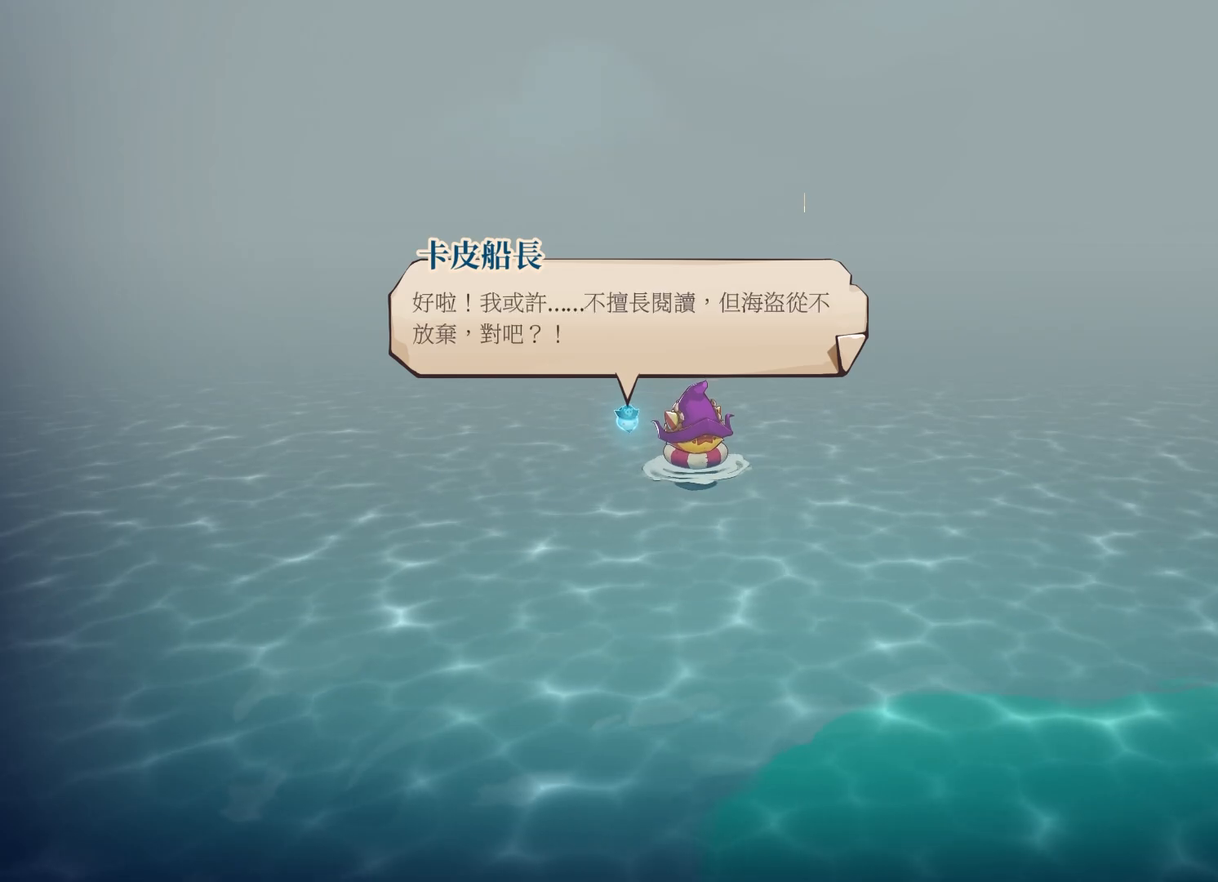
Gameplay with a controller (Xbox layout); each line is a JSON object with the inputs held at the frame after it. "events" lists button and stick changes between this image and that frame as [ms after this image, input, new state], when the widget could be followed in between.
{"buttons": [], "left_stick": "down-right", "right_stick": "center", "events": [[333, "A", "down"], [450, "A", "up"]]}
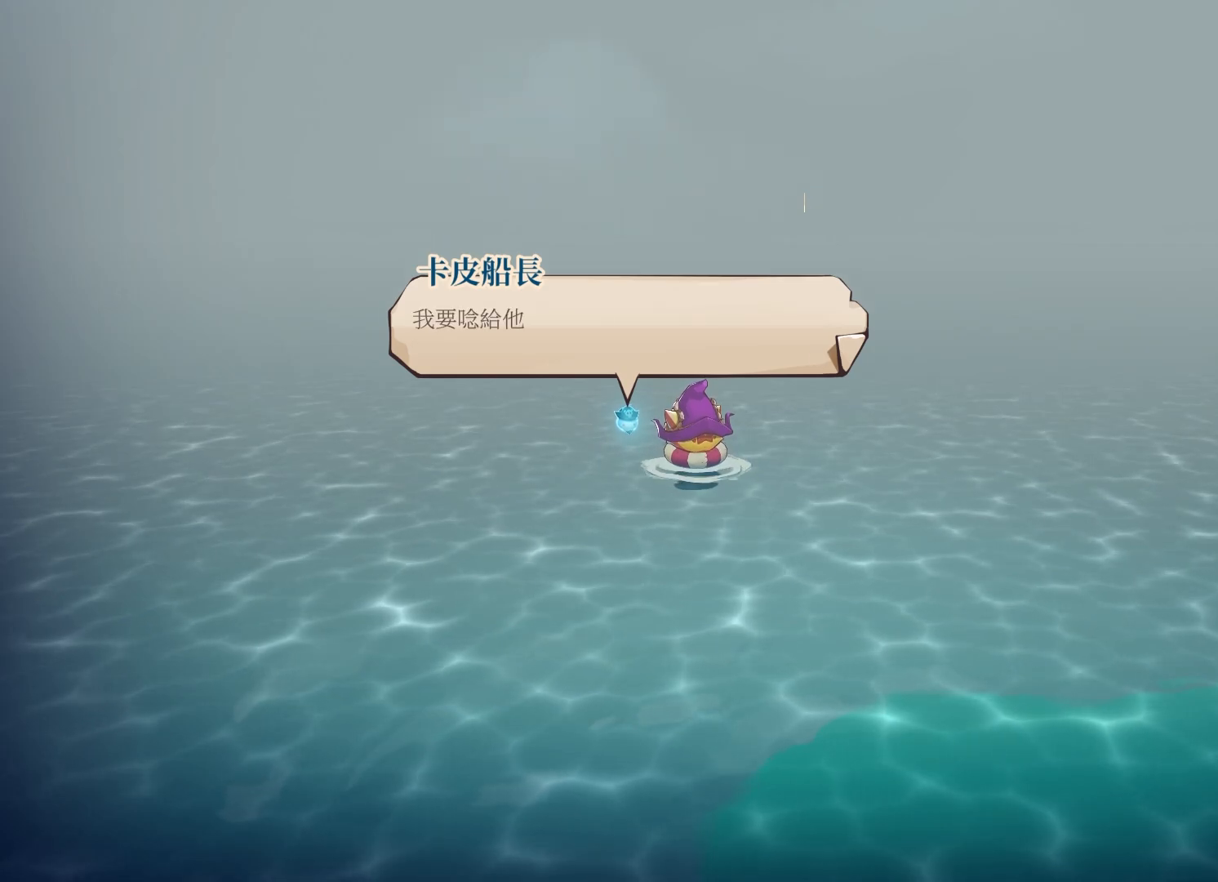
{"buttons": ["A"], "left_stick": "down-right", "right_stick": "center", "events": [[300, "A", "down"]]}
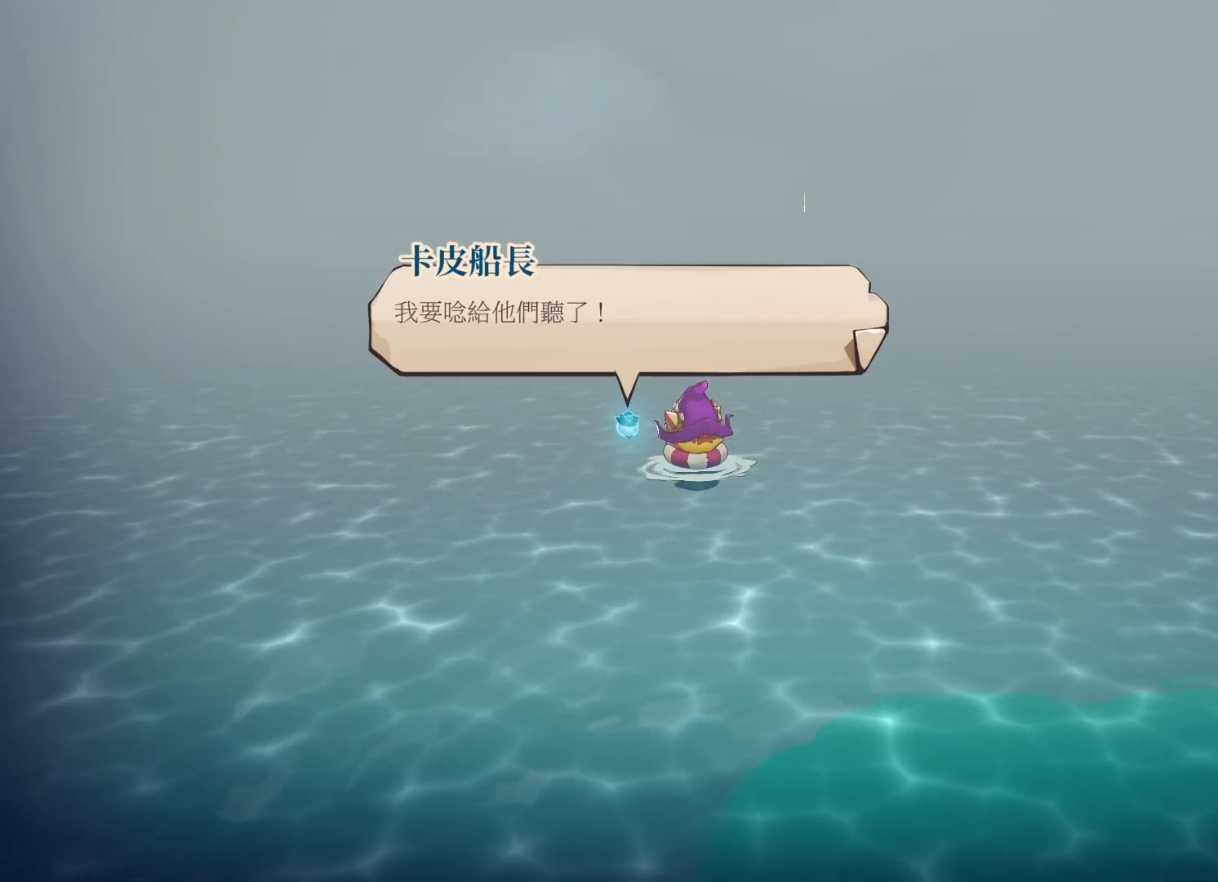
{"buttons": [], "left_stick": "down-right", "right_stick": "center", "events": [[417, "A", "up"]]}
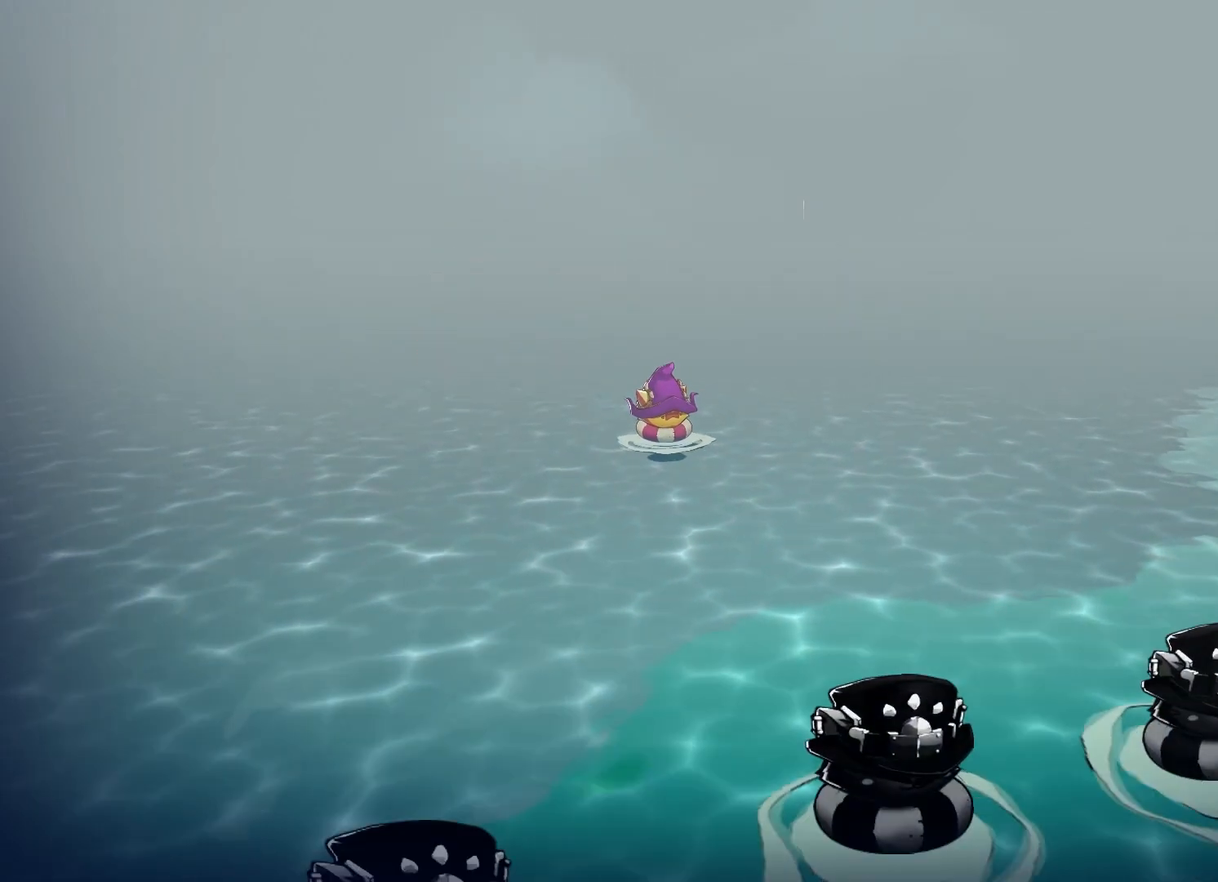
{"buttons": [], "left_stick": "down-right", "right_stick": "center", "events": []}
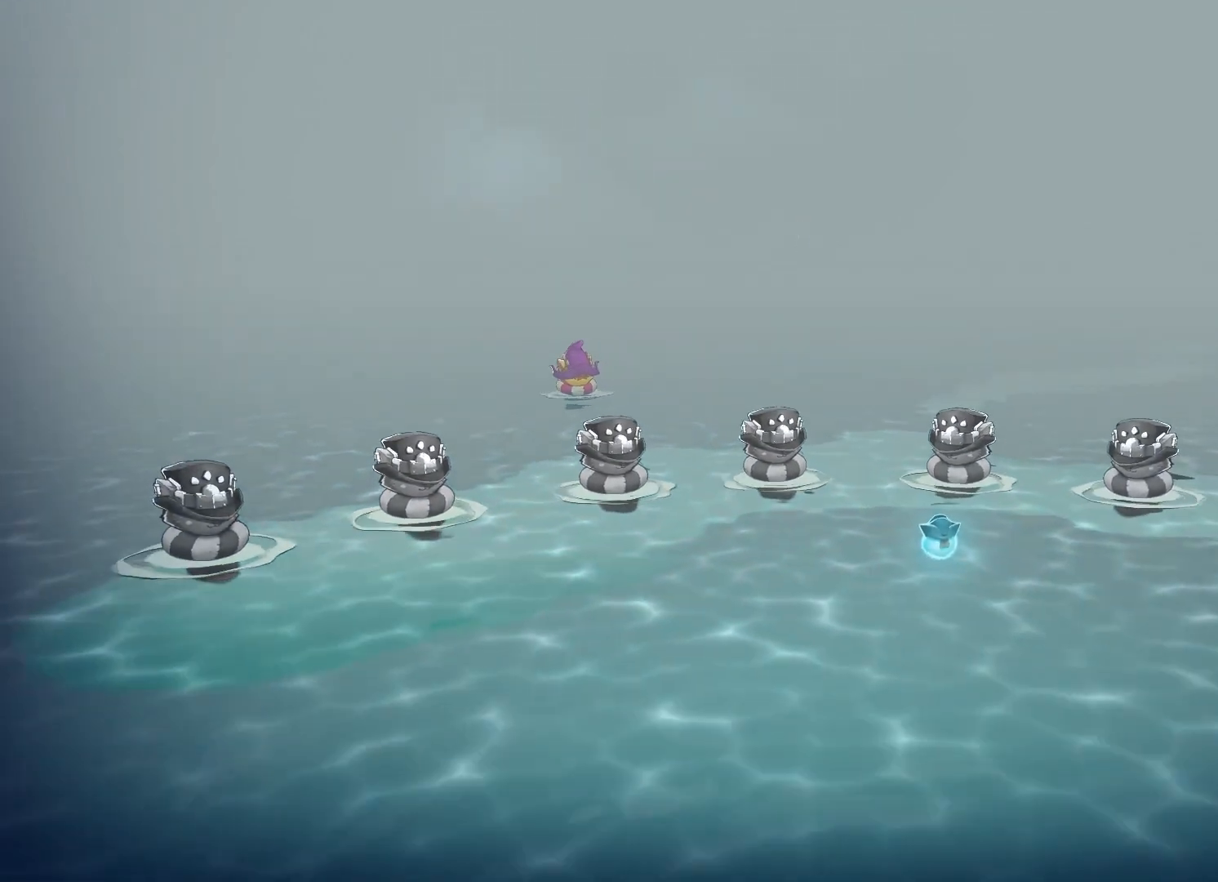
{"buttons": [], "left_stick": "down-right", "right_stick": "center", "events": []}
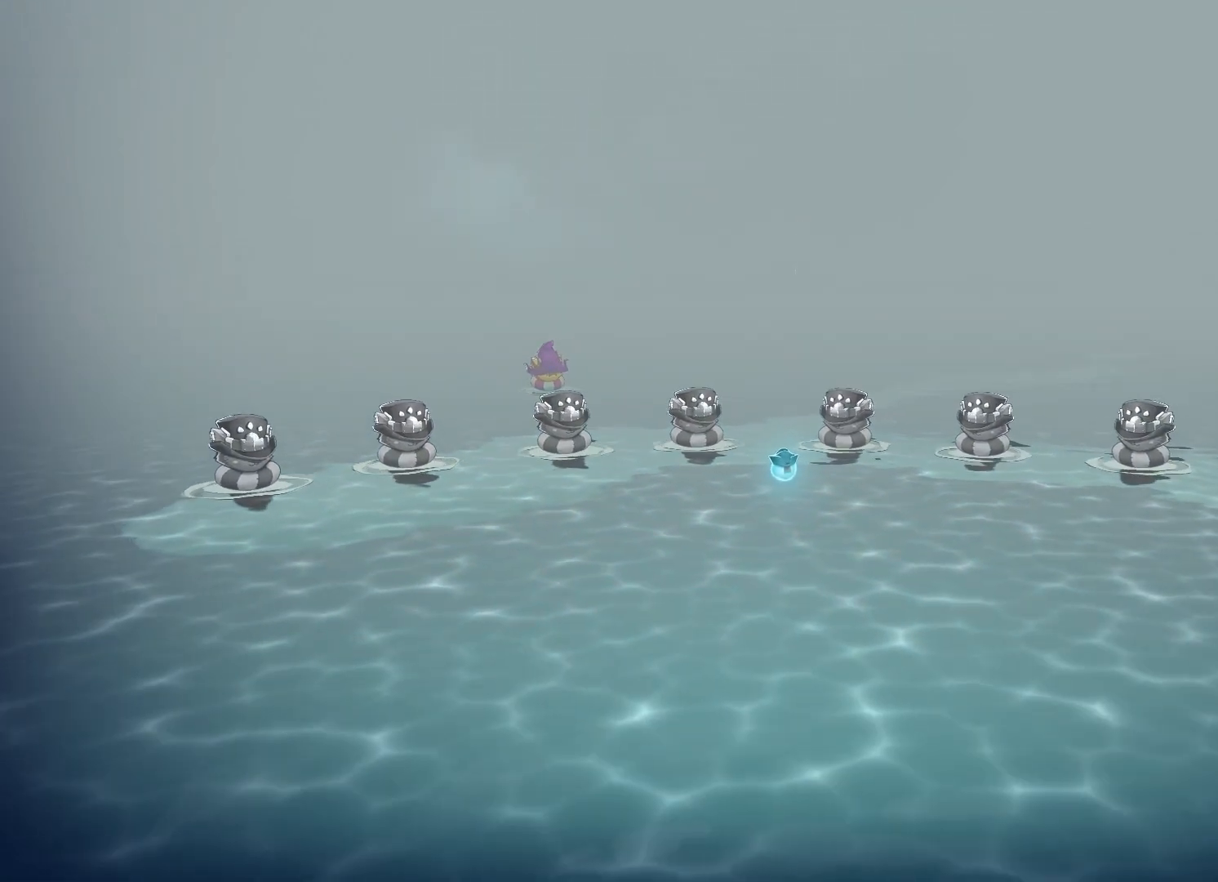
{"buttons": [], "left_stick": "down", "right_stick": "center", "events": [[250, "left_stick", "down"]]}
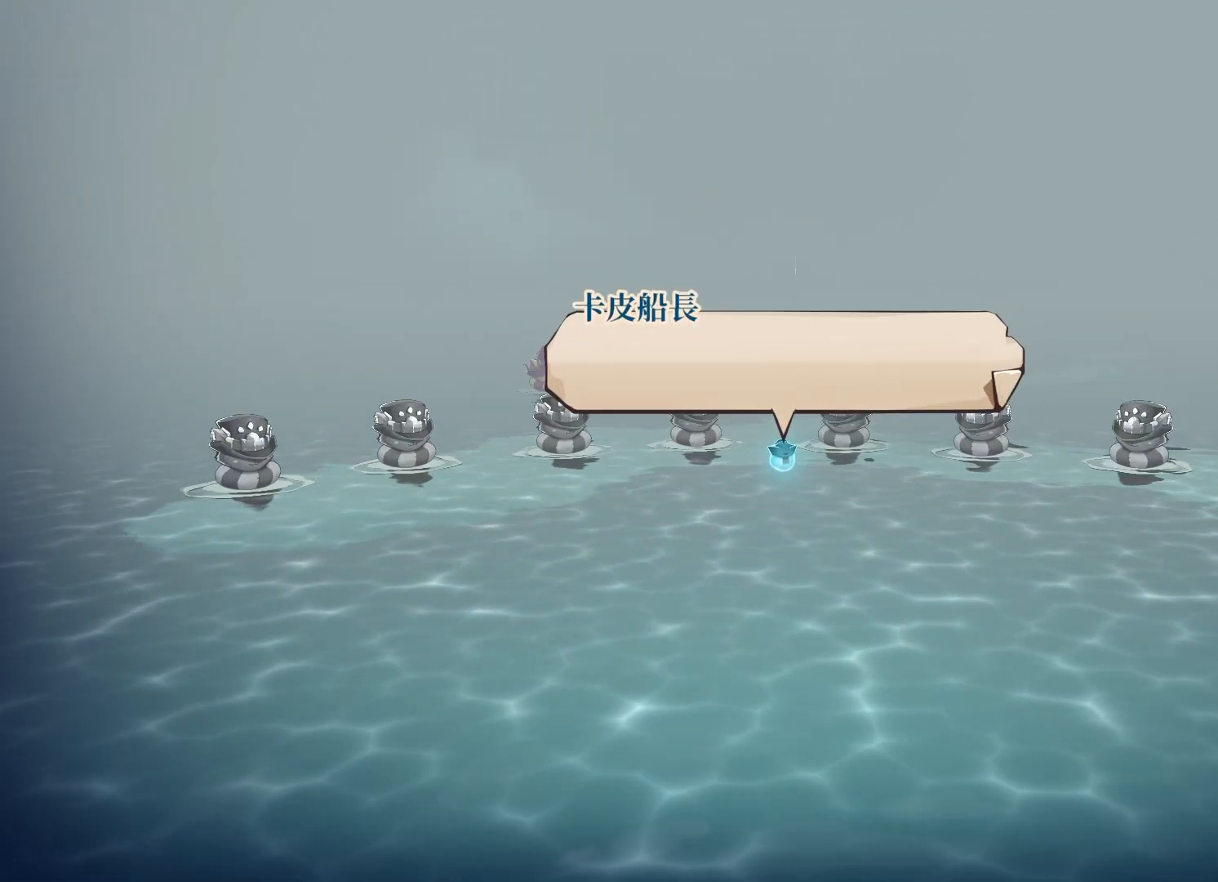
{"buttons": [], "left_stick": "center", "right_stick": "center", "events": [[67, "left_stick", "center"]]}
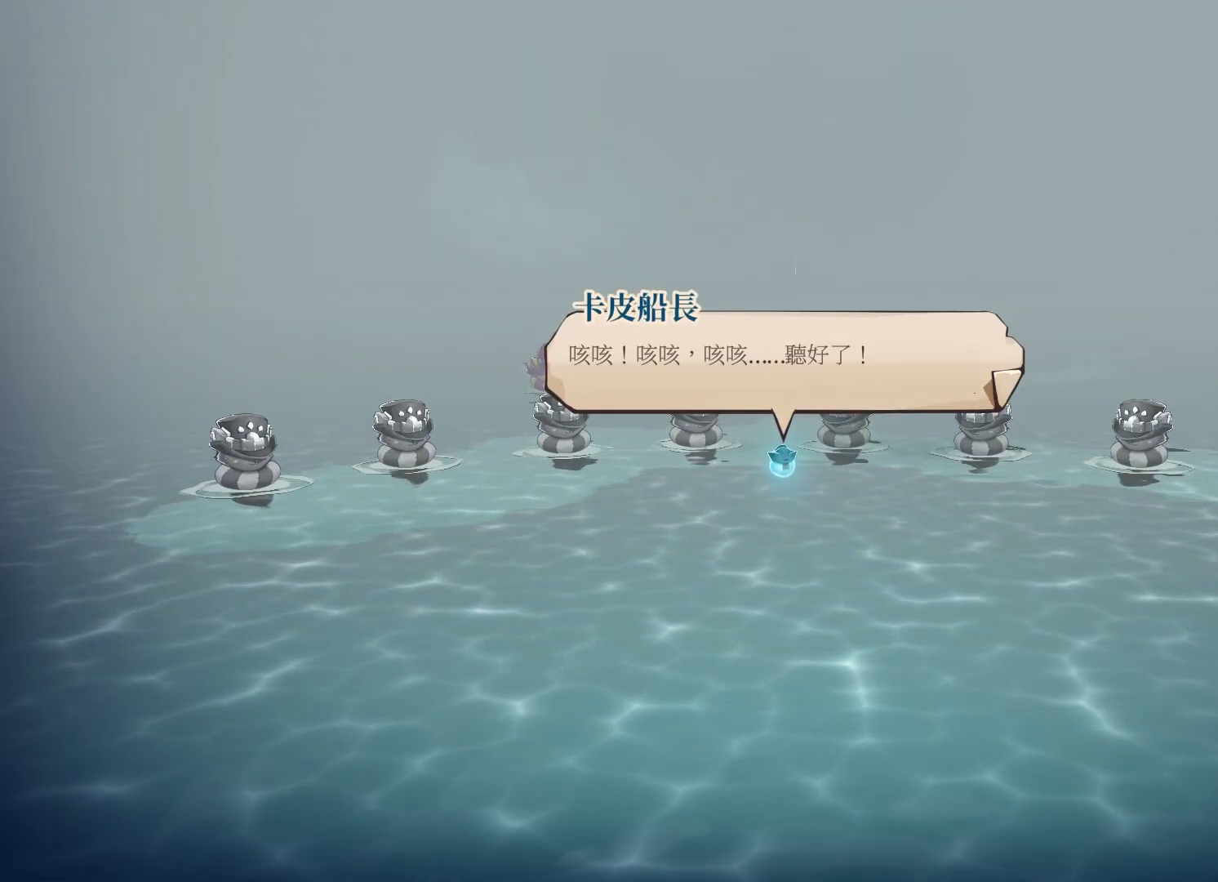
{"buttons": [], "left_stick": "center", "right_stick": "center", "events": [[17, "A", "down"], [167, "A", "up"]]}
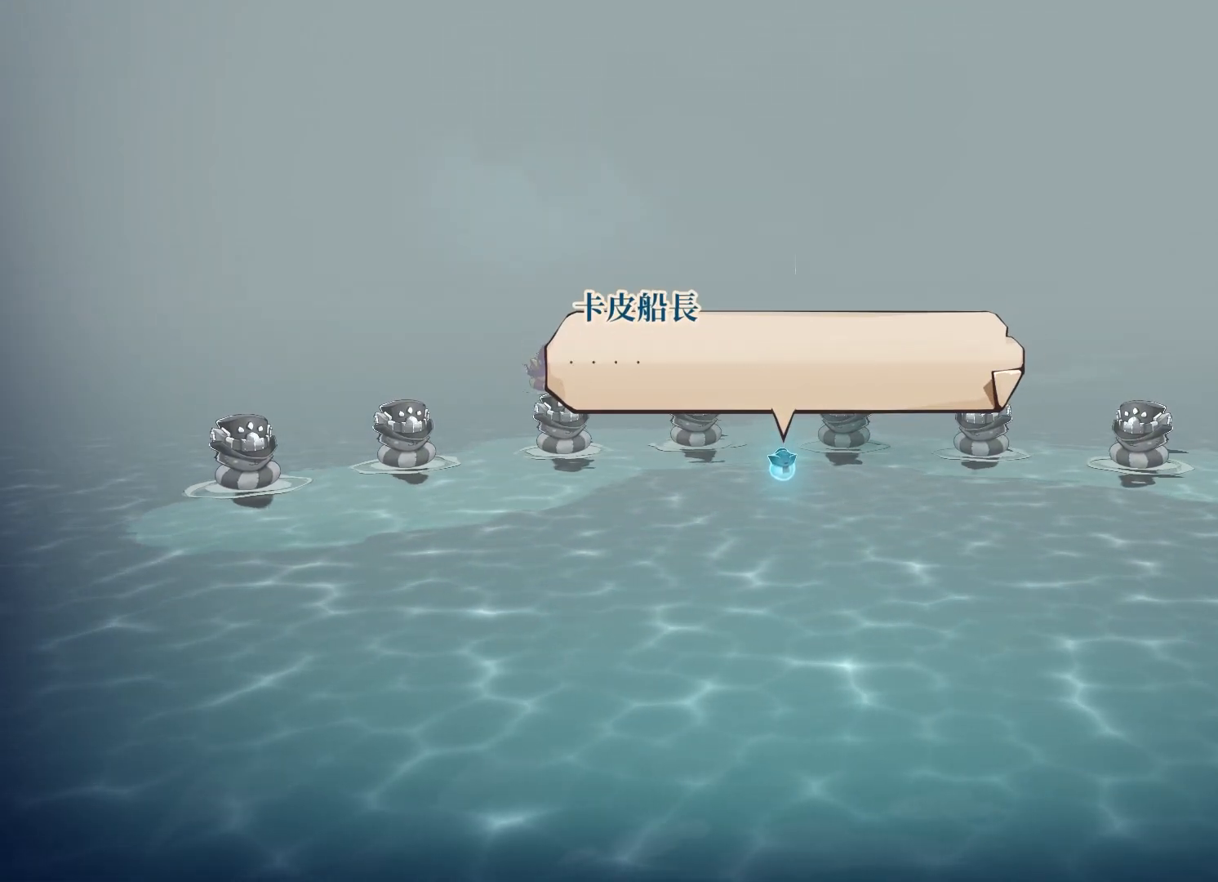
{"buttons": [], "left_stick": "center", "right_stick": "center", "events": [[17, "A", "down"], [233, "A", "up"]]}
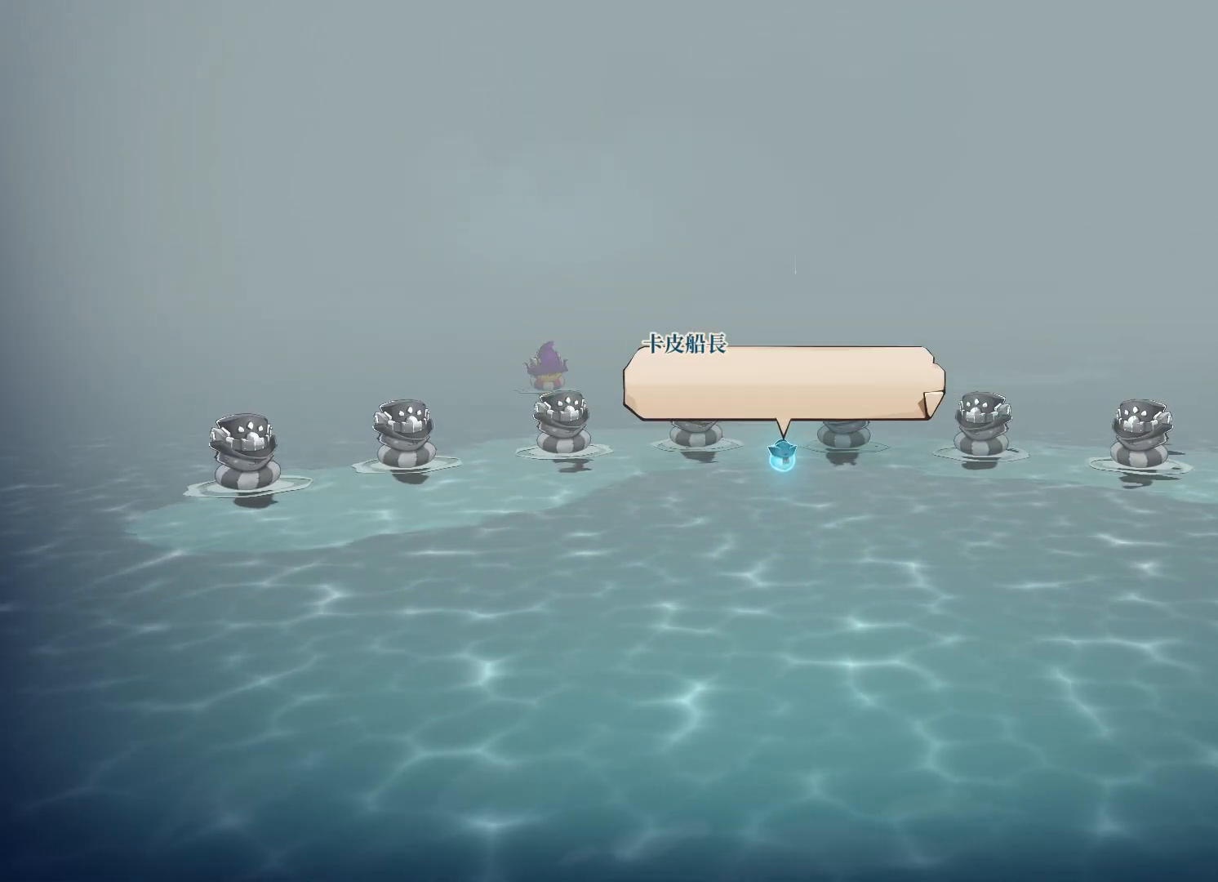
{"buttons": [], "left_stick": "center", "right_stick": "center", "events": []}
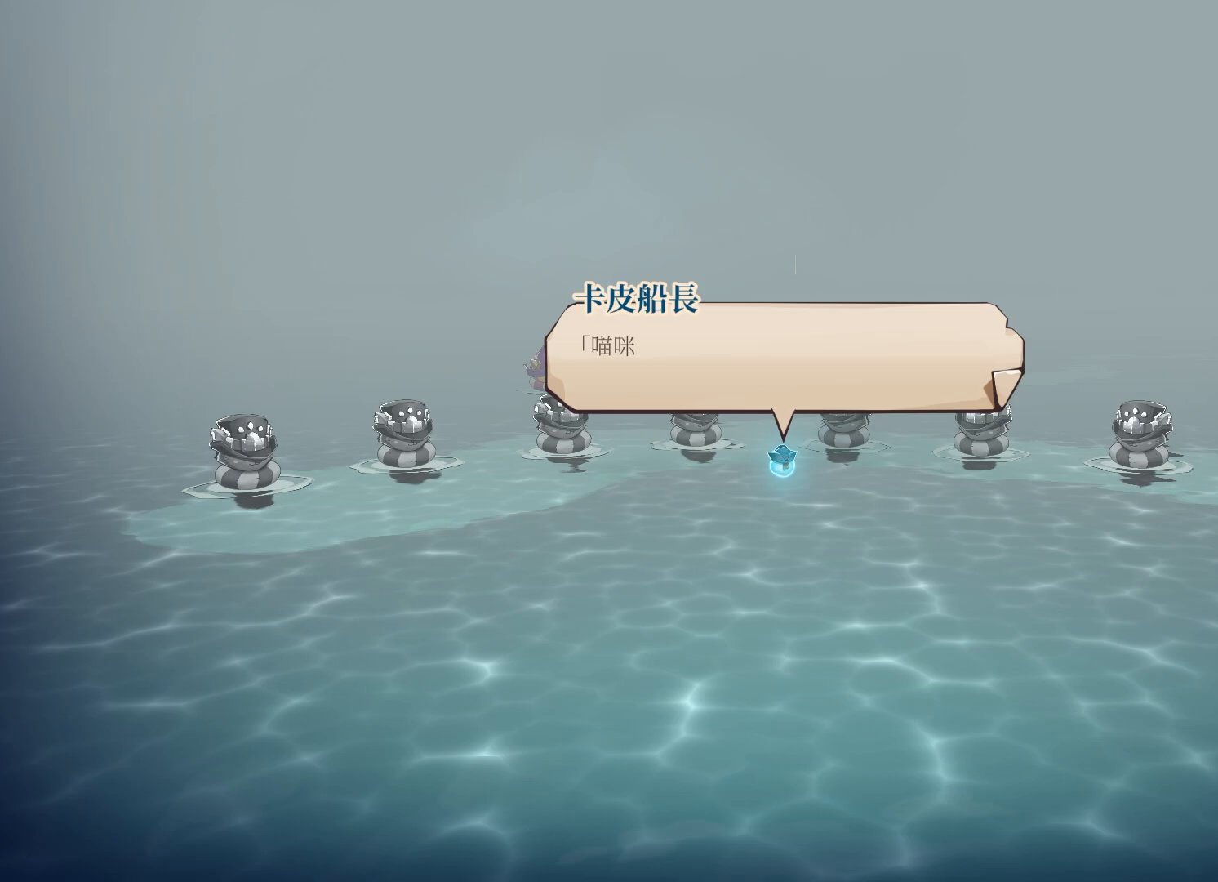
{"buttons": [], "left_stick": "center", "right_stick": "center", "events": [[33, "A", "down"], [150, "A", "up"]]}
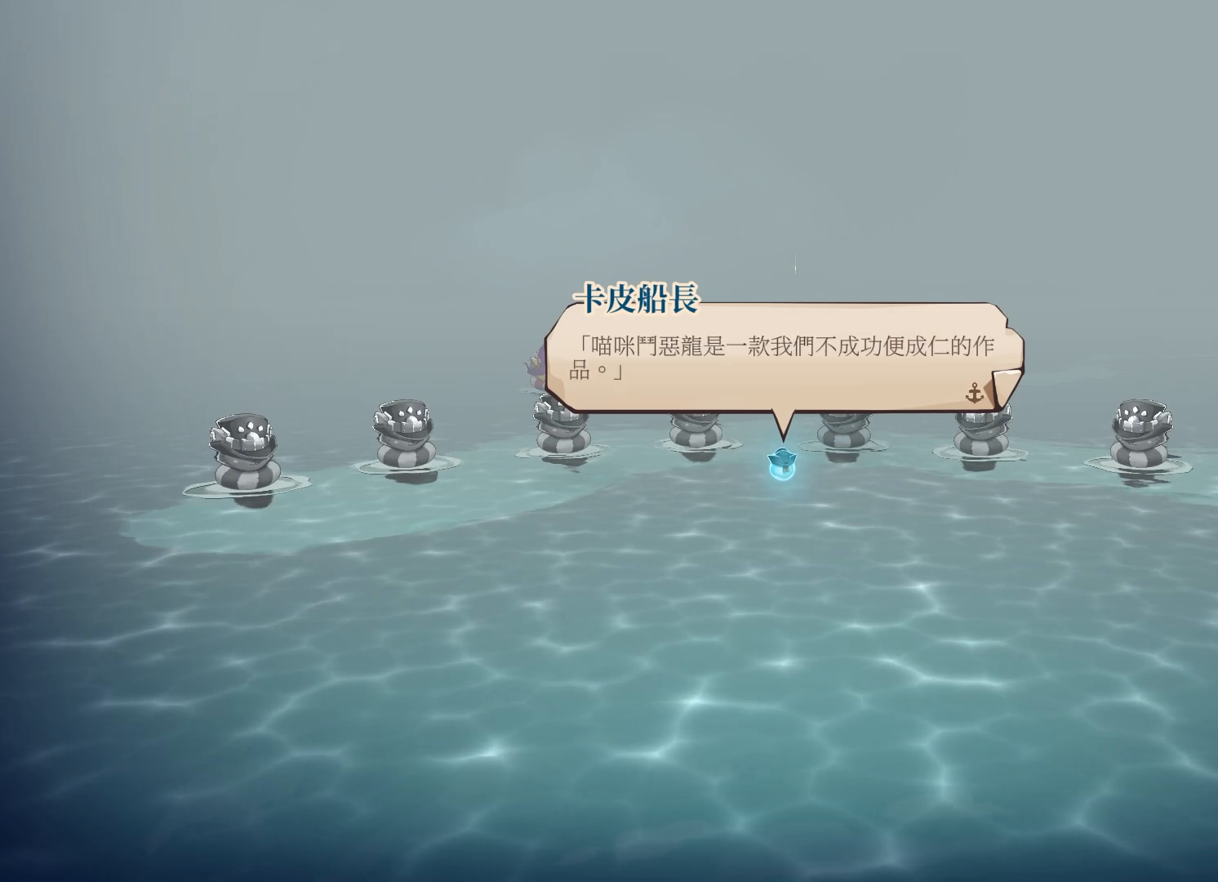
{"buttons": [], "left_stick": "center", "right_stick": "center", "events": []}
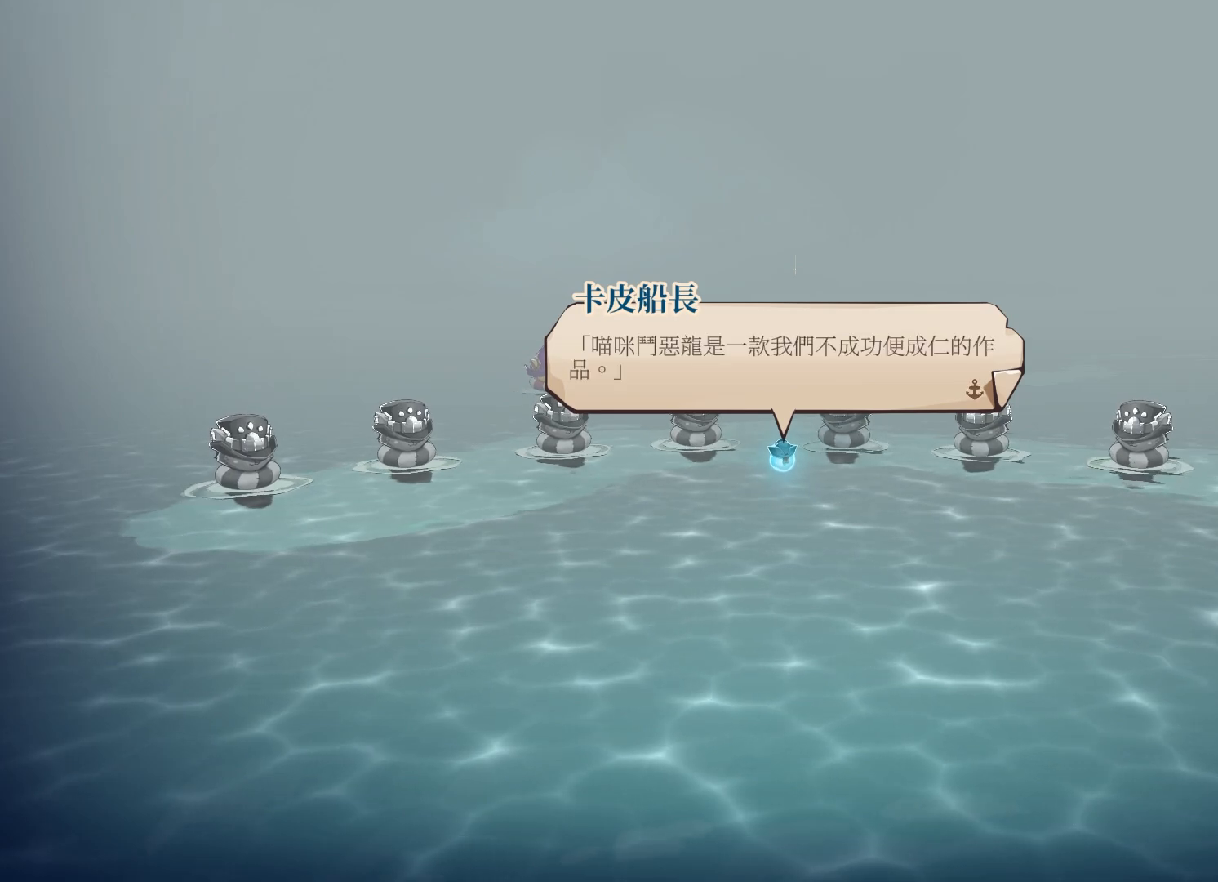
{"buttons": [], "left_stick": "center", "right_stick": "center", "events": []}
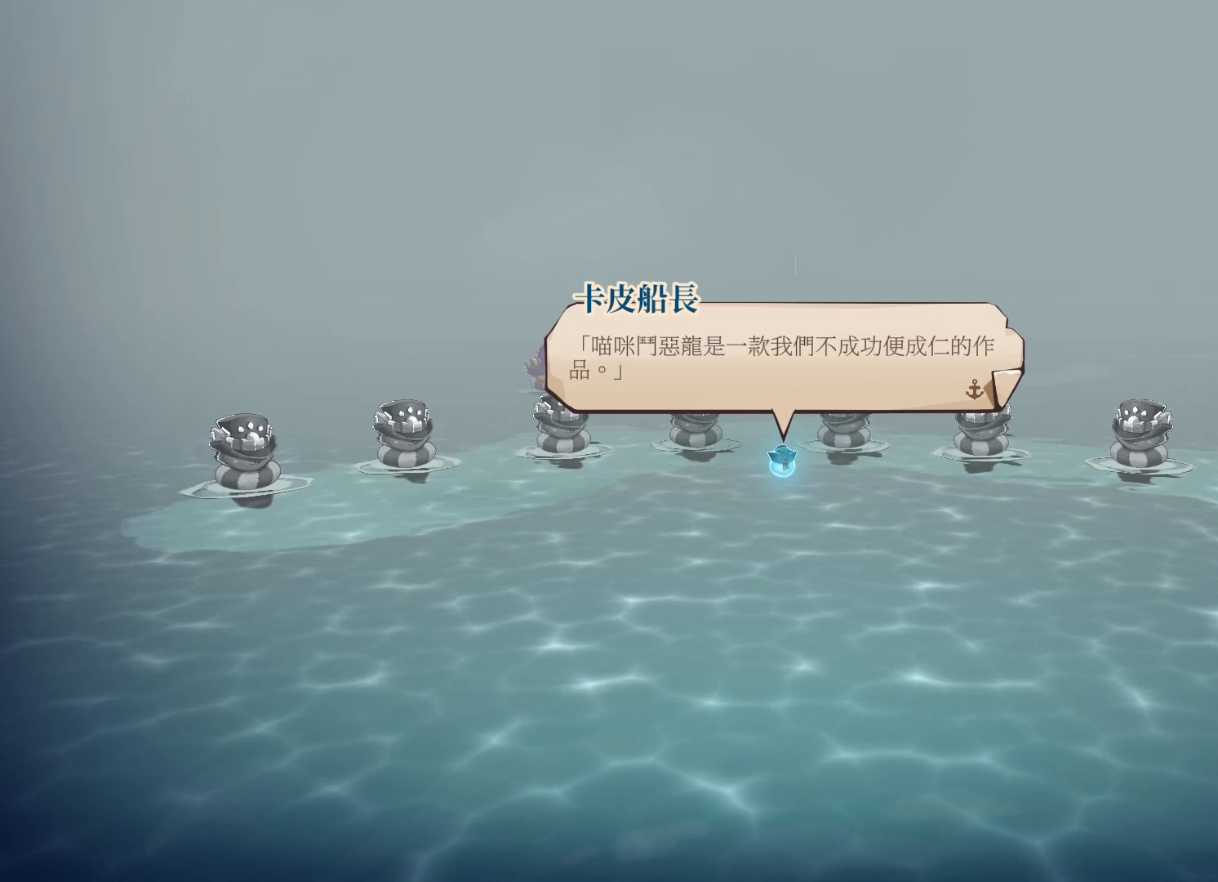
{"buttons": [], "left_stick": "center", "right_stick": "center", "events": []}
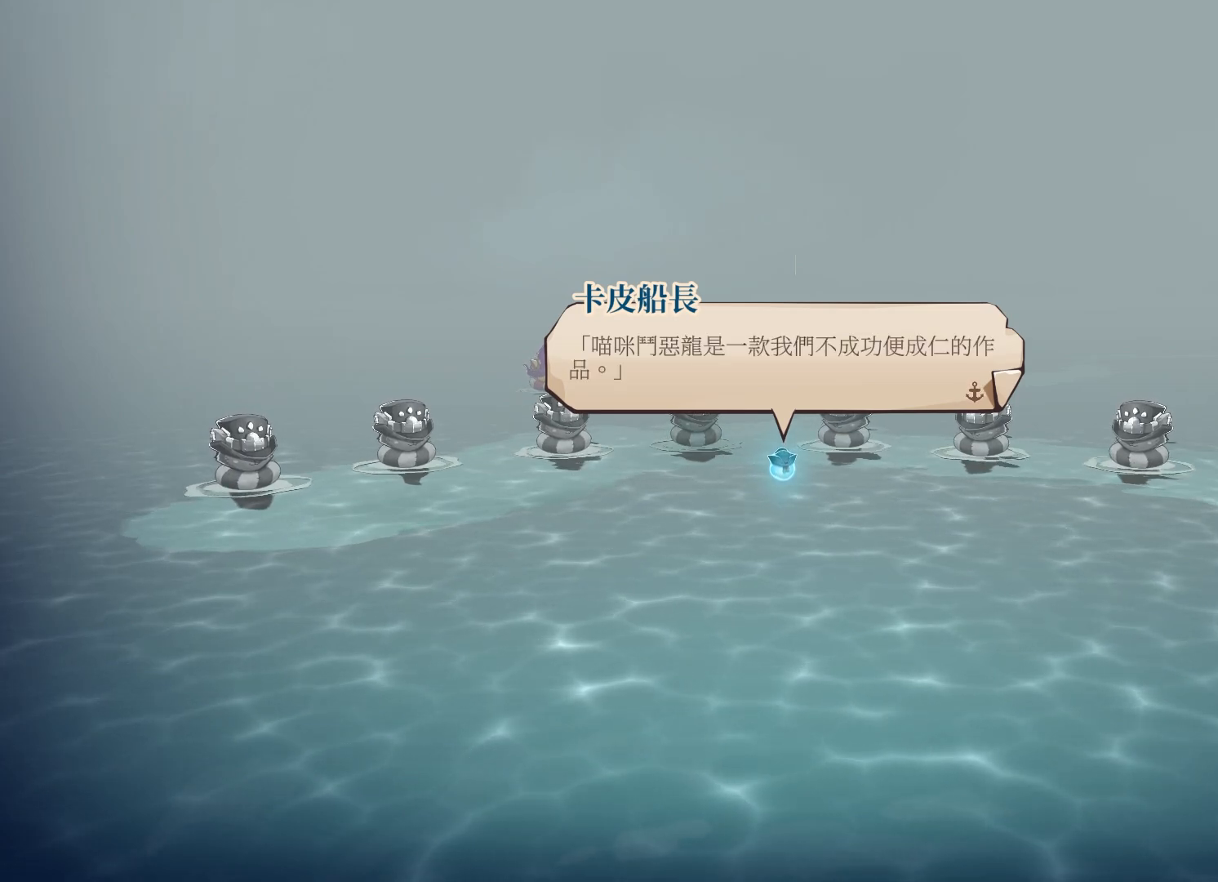
{"buttons": [], "left_stick": "center", "right_stick": "center", "events": []}
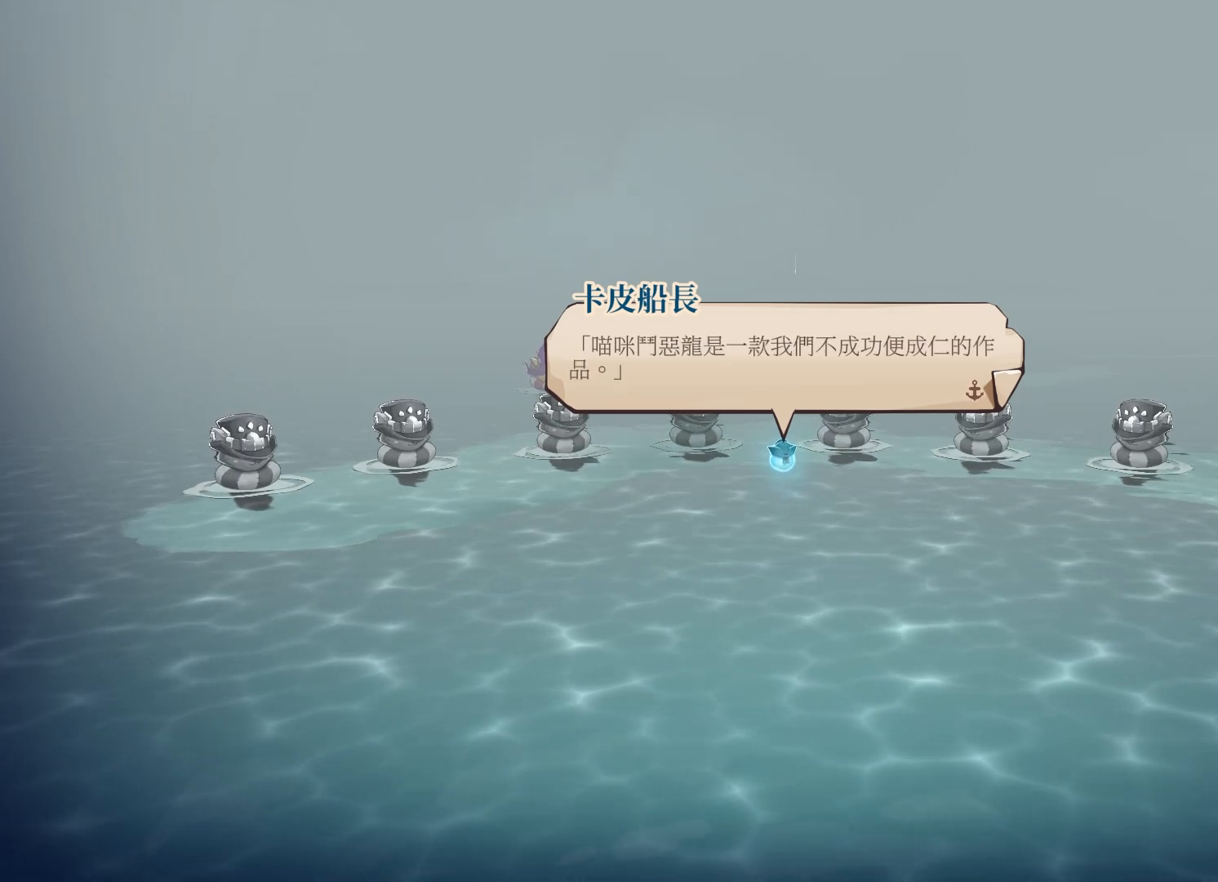
{"buttons": [], "left_stick": "center", "right_stick": "center", "events": []}
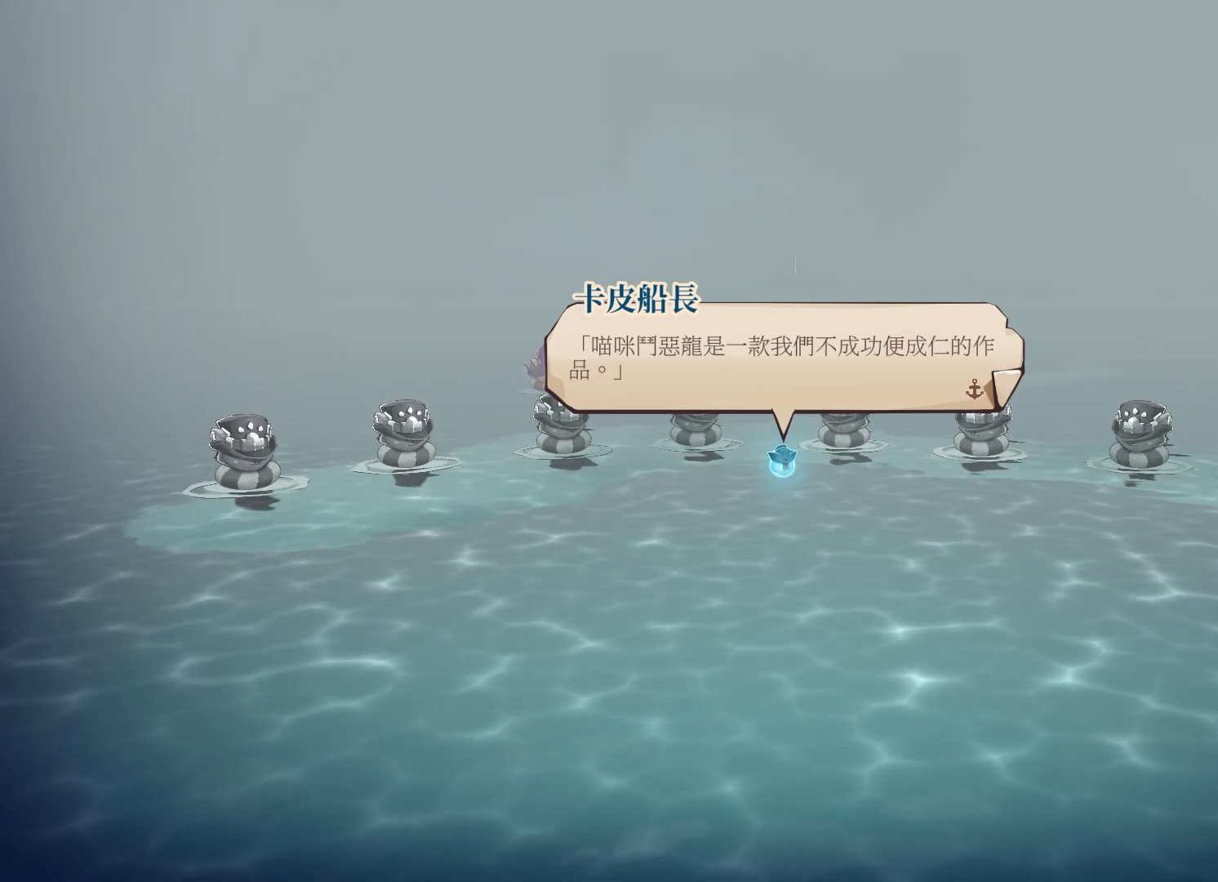
{"buttons": [], "left_stick": "down", "right_stick": "center", "events": [[350, "left_stick", "down"]]}
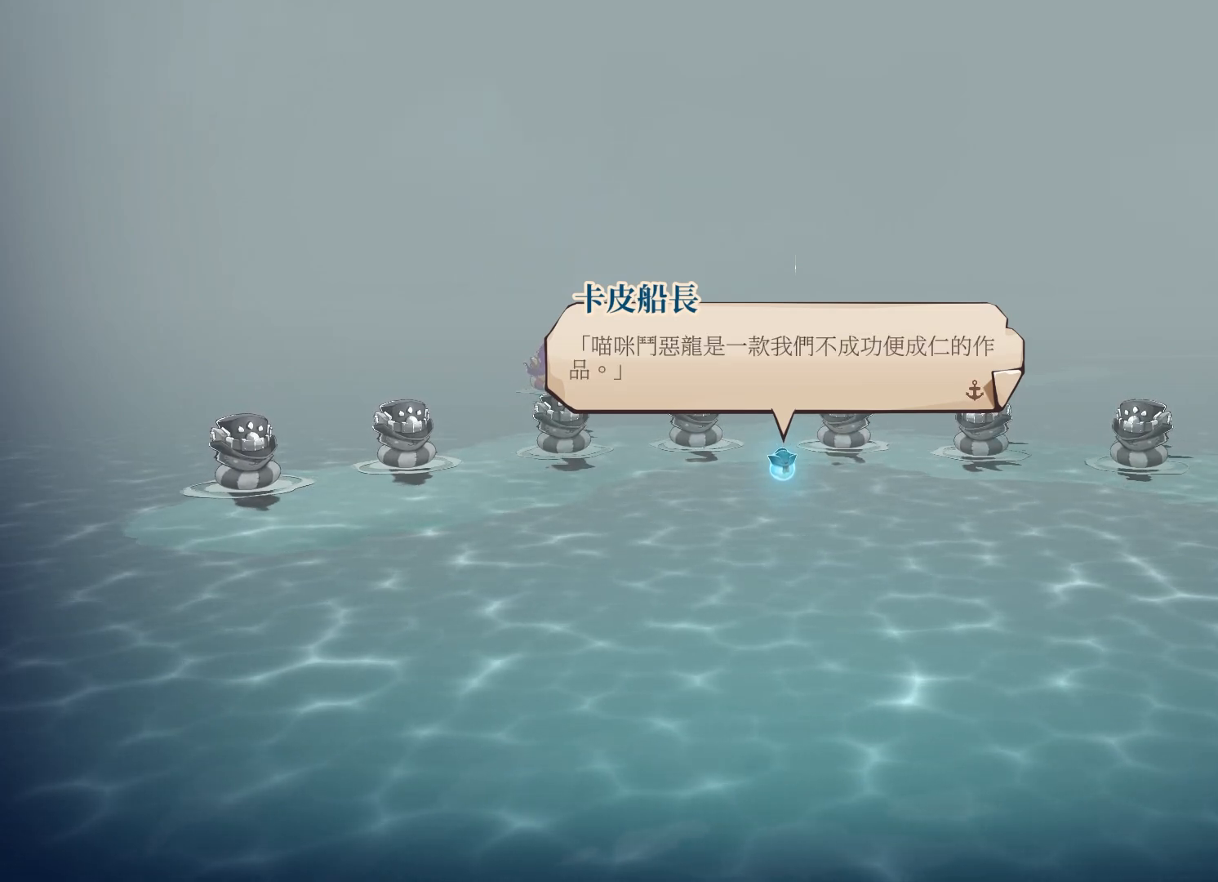
{"buttons": [], "left_stick": "down", "right_stick": "center", "events": [[100, "A", "down"], [217, "A", "up"]]}
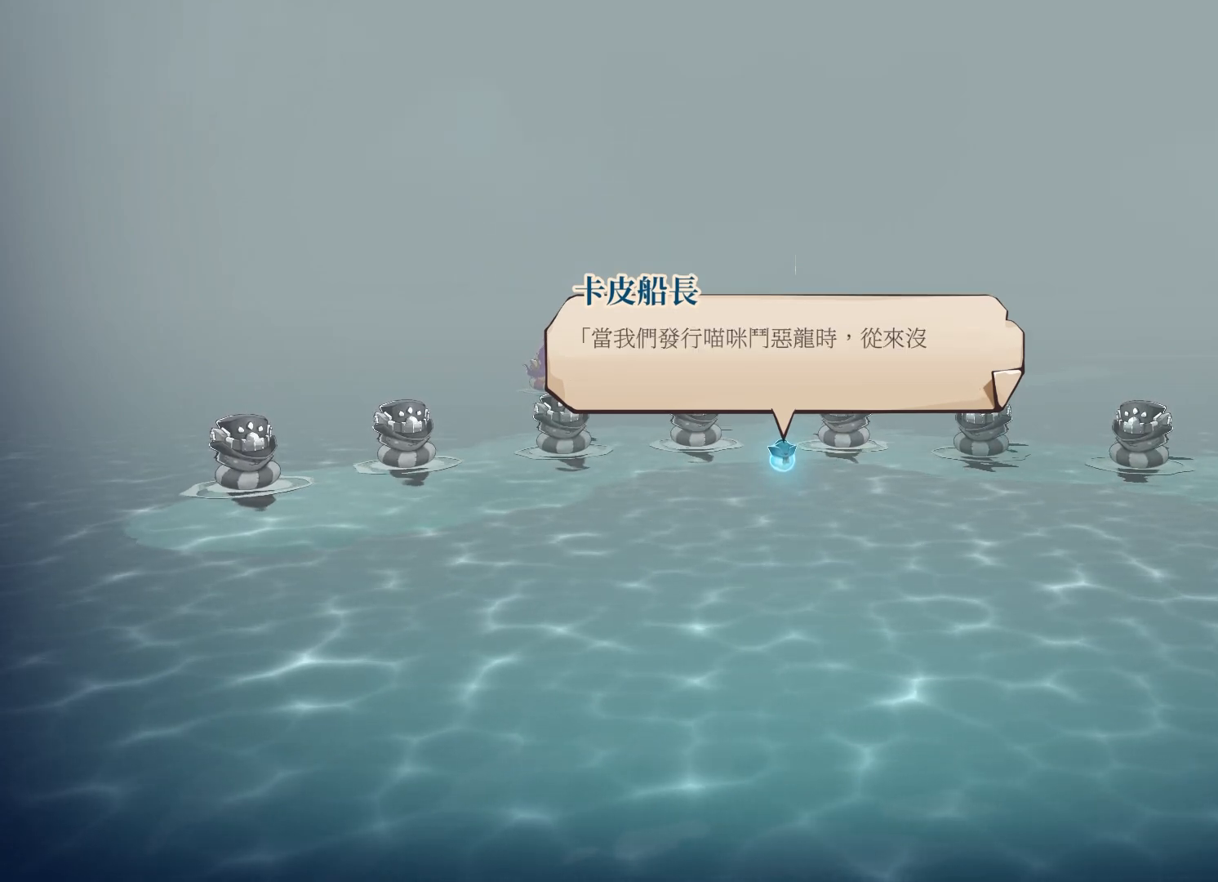
{"buttons": [], "left_stick": "down", "right_stick": "center", "events": []}
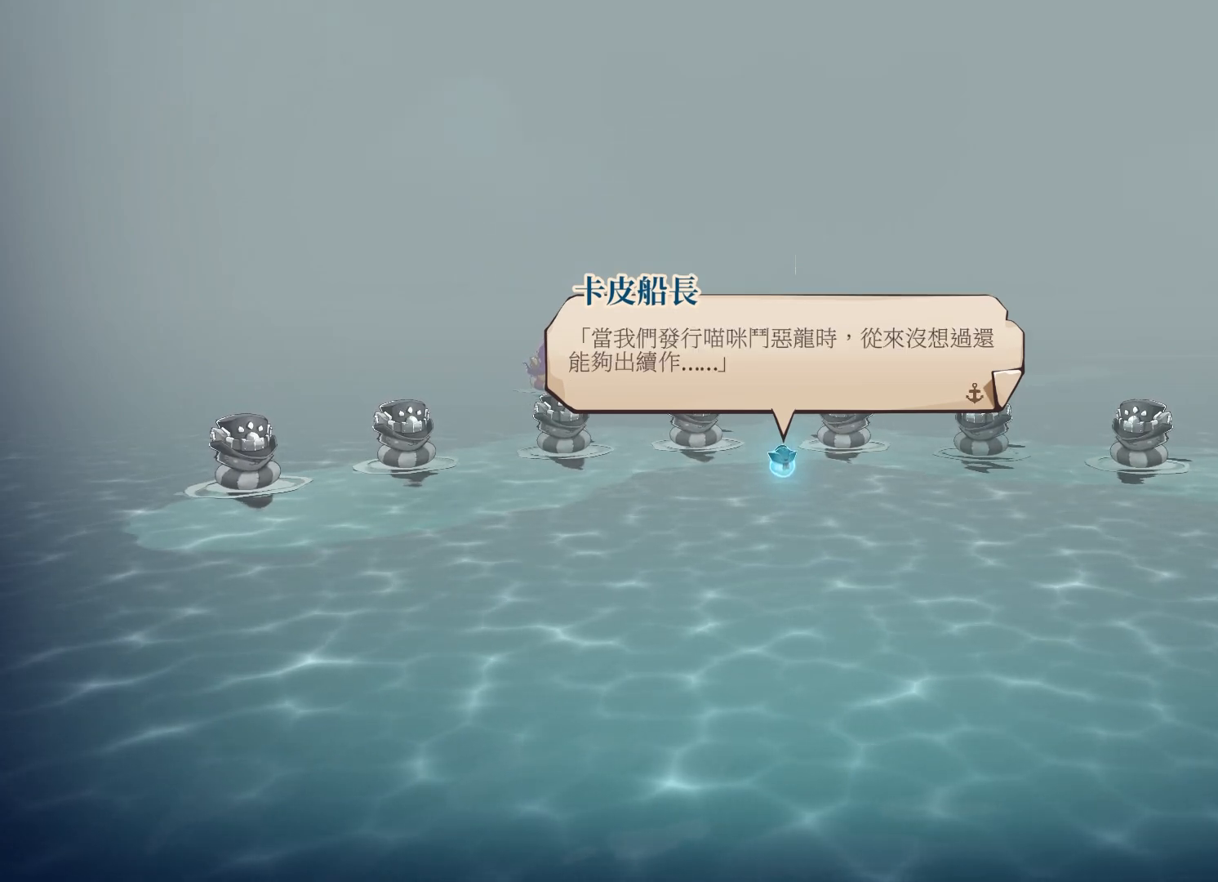
{"buttons": [], "left_stick": "down", "right_stick": "center", "events": [[200, "A", "down"], [333, "A", "up"]]}
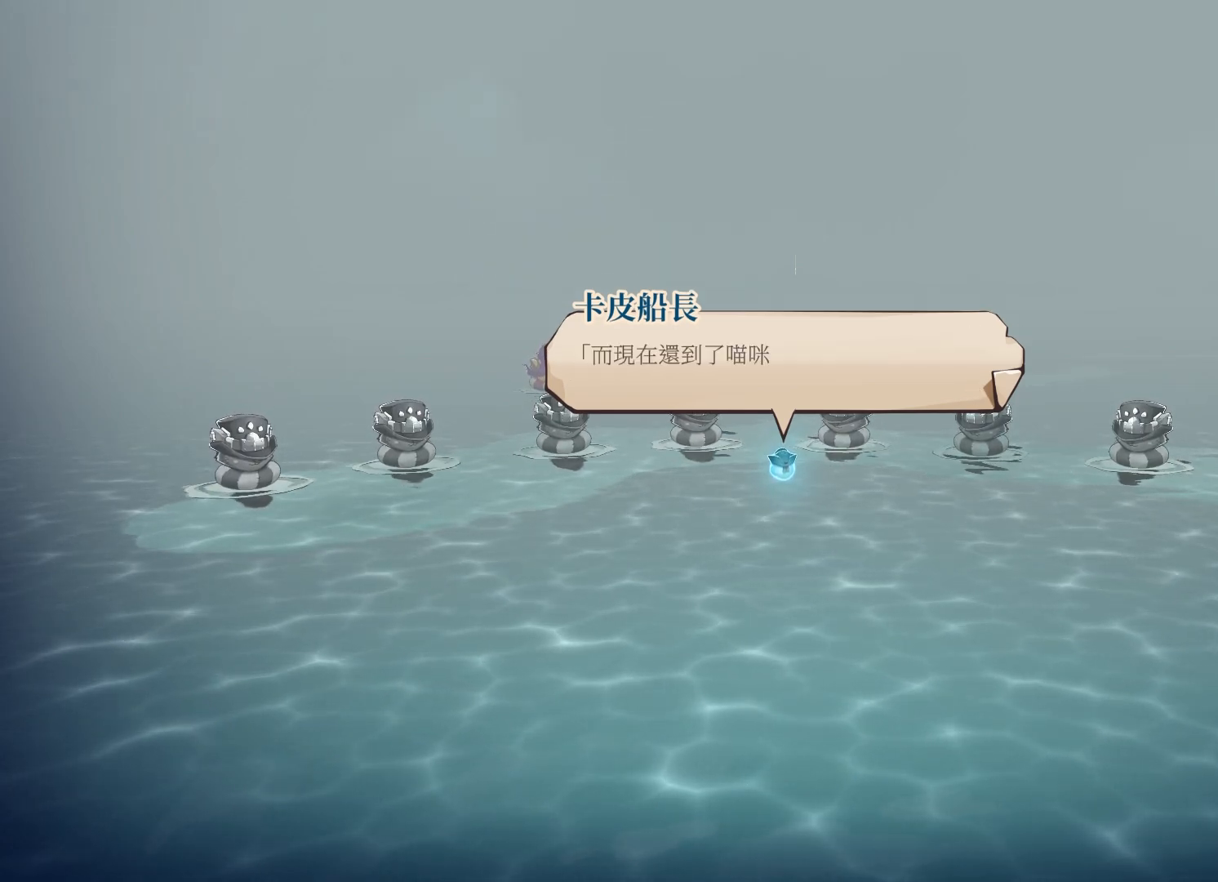
{"buttons": ["A"], "left_stick": "down", "right_stick": "center", "events": [[417, "A", "down"]]}
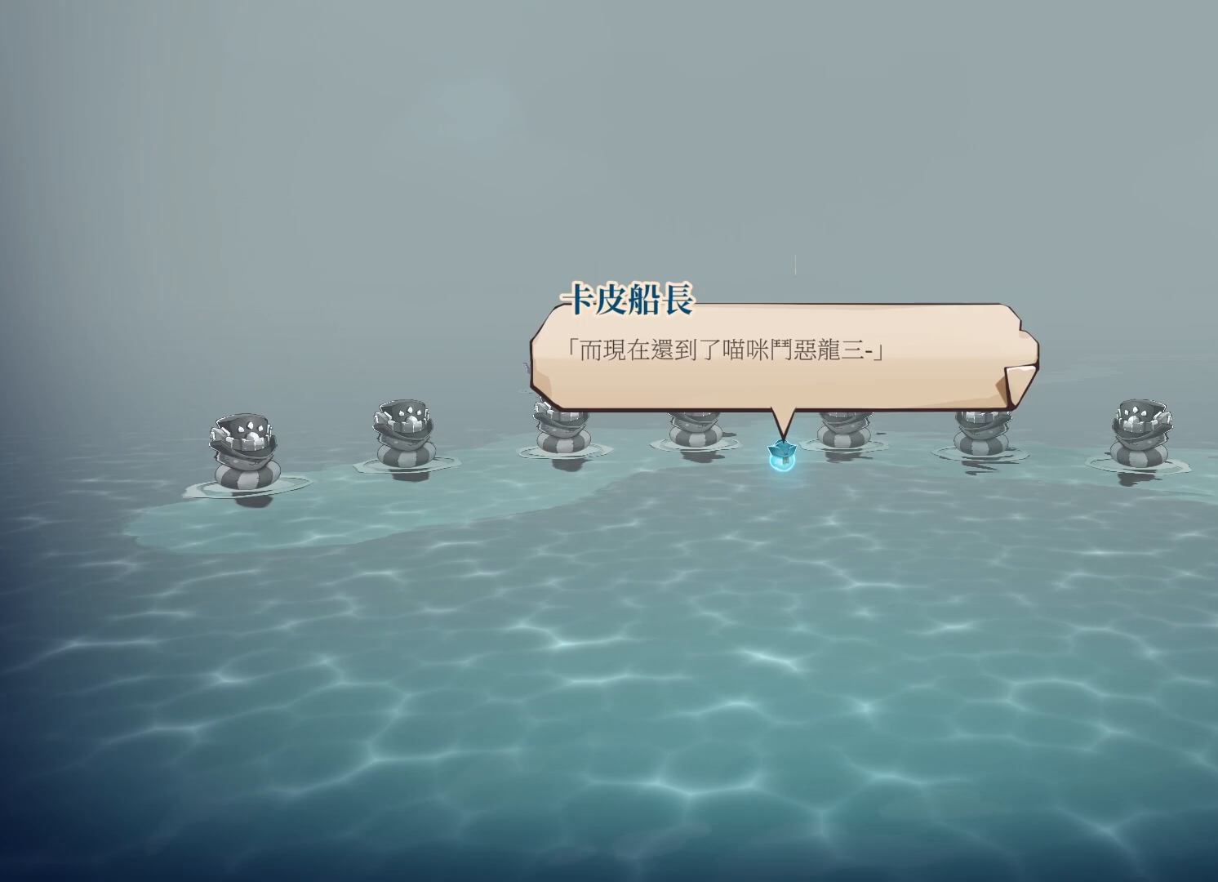
{"buttons": [], "left_stick": "down", "right_stick": "center", "events": [[17, "A", "up"]]}
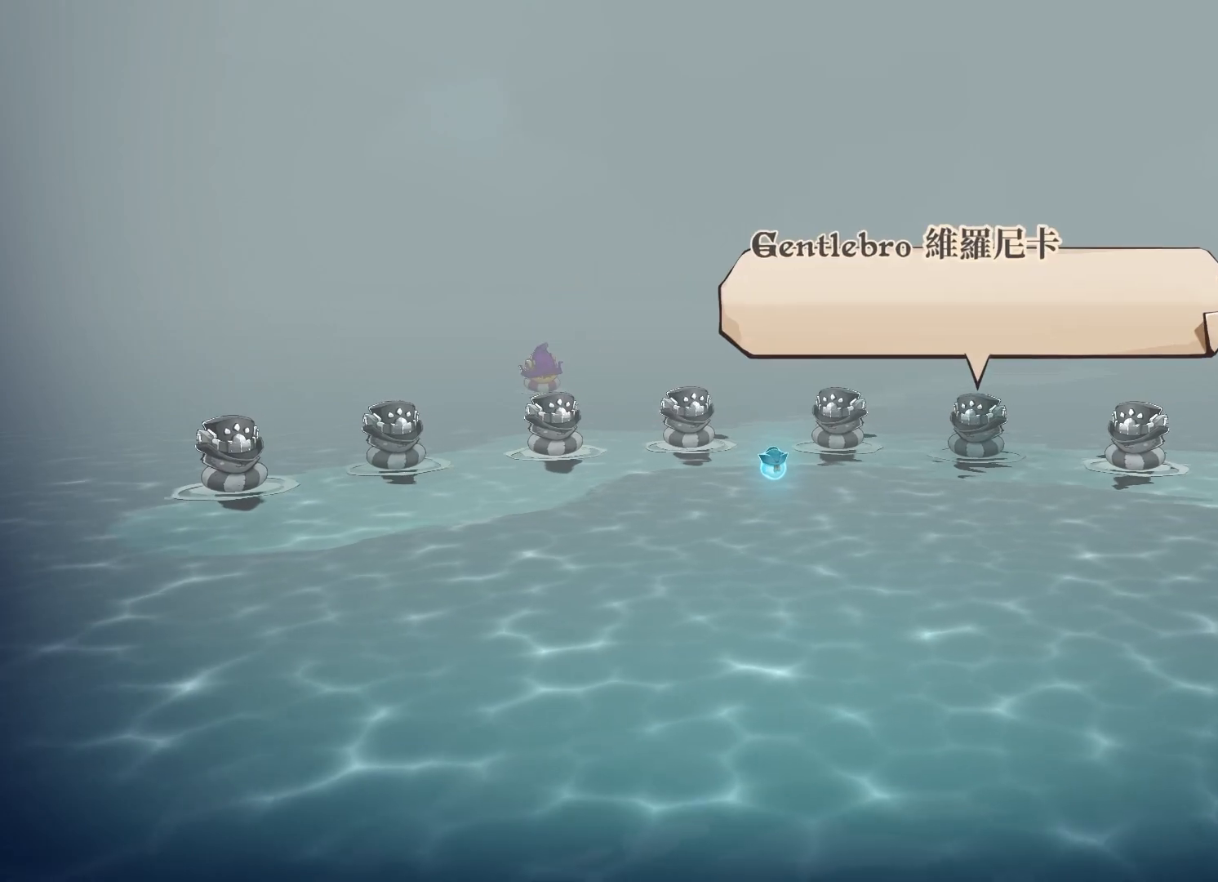
{"buttons": [], "left_stick": "down", "right_stick": "center", "events": [[183, "A", "down"], [300, "A", "up"]]}
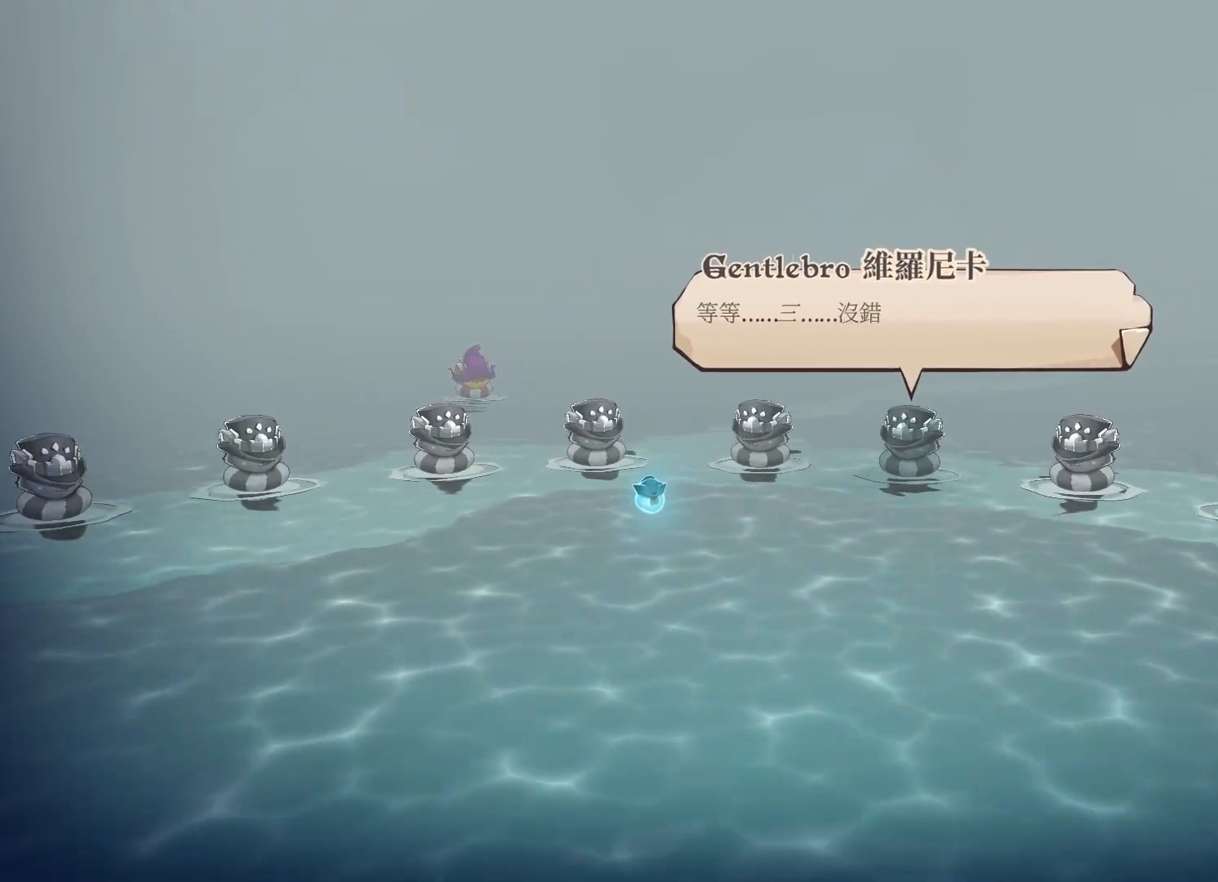
{"buttons": [], "left_stick": "down", "right_stick": "center", "events": []}
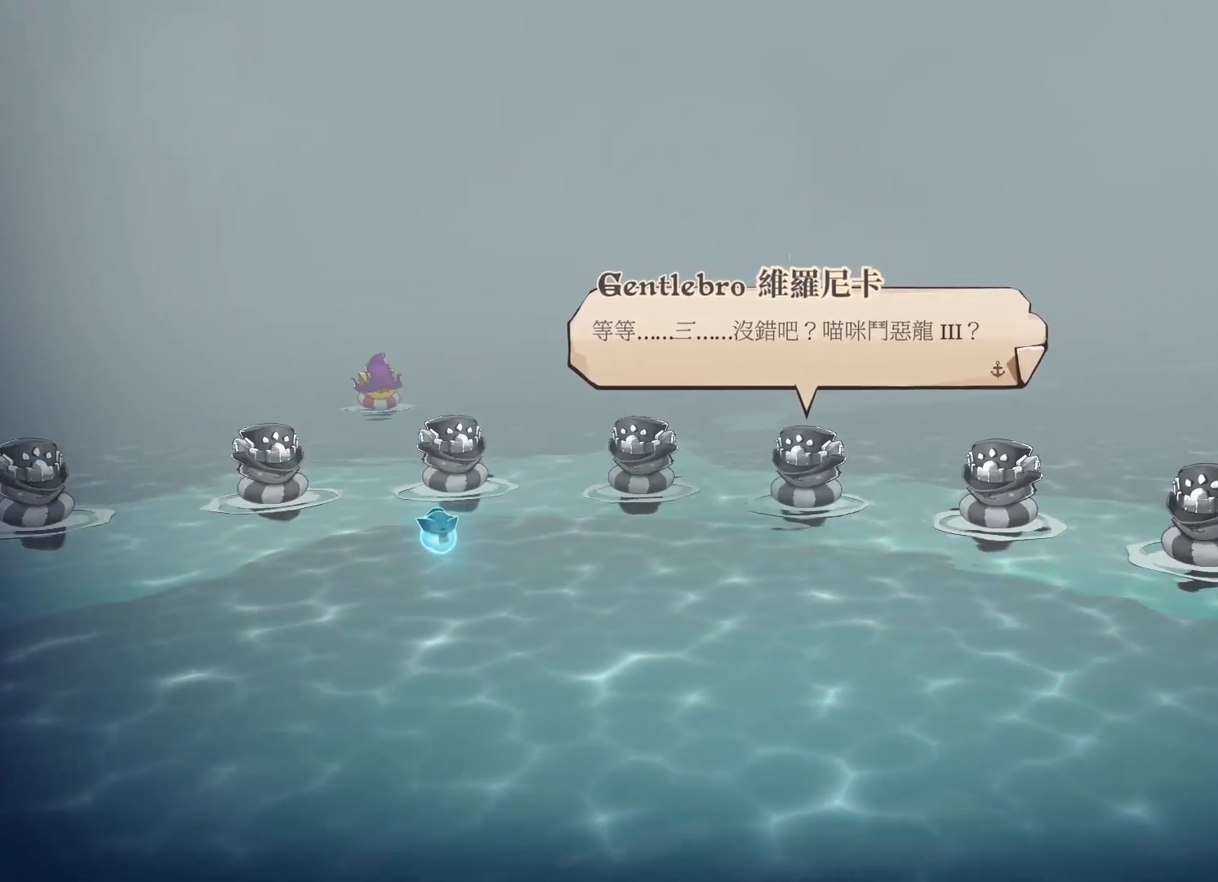
{"buttons": [], "left_stick": "down", "right_stick": "center", "events": []}
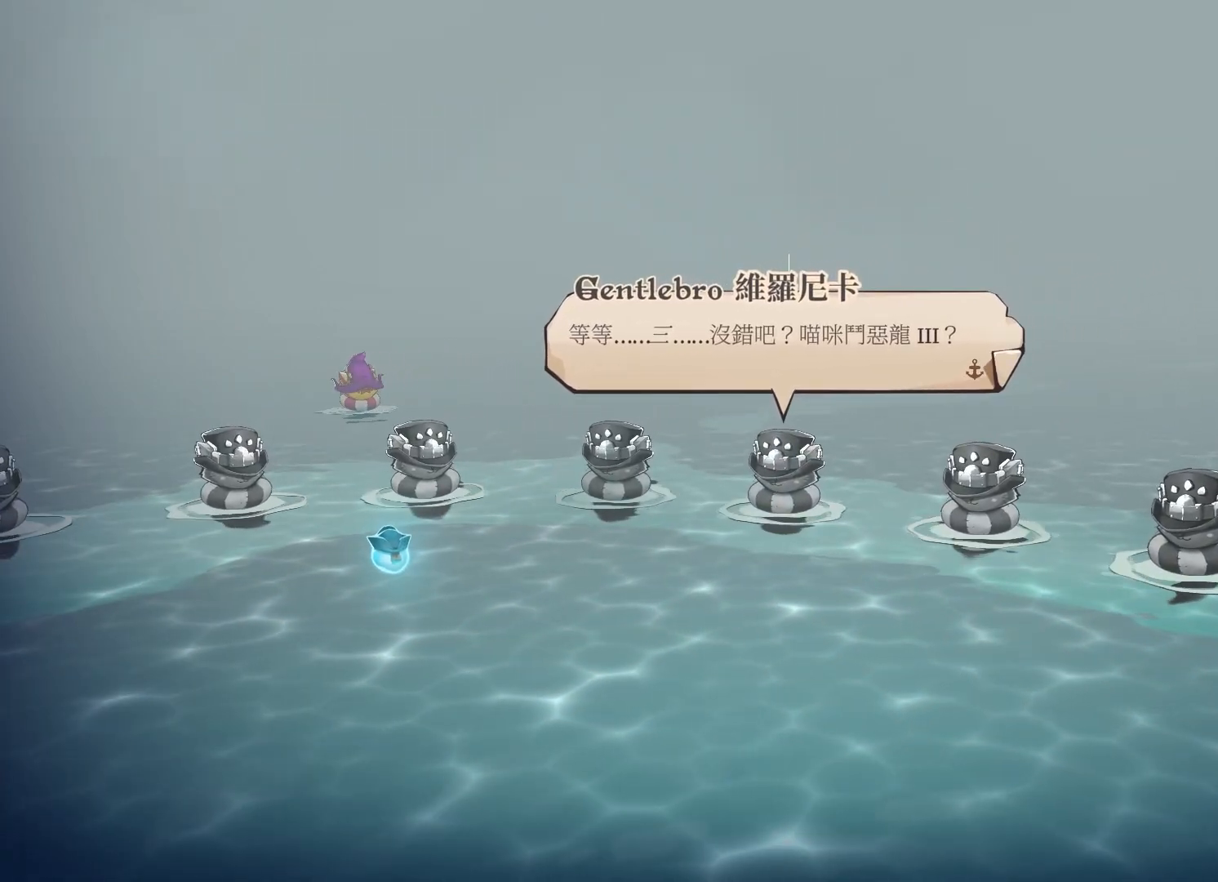
{"buttons": ["A"], "left_stick": "down", "right_stick": "center", "events": [[167, "A", "down"]]}
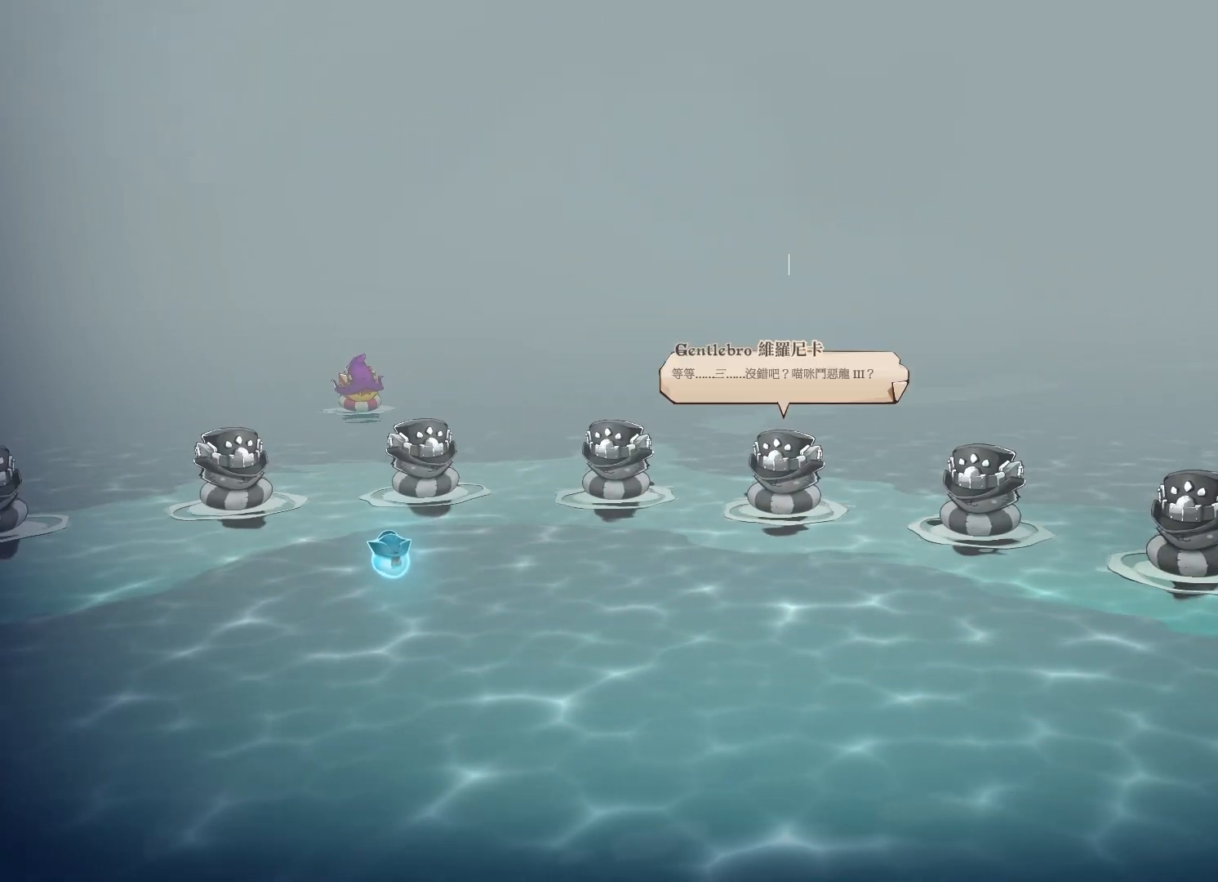
{"buttons": [], "left_stick": "down", "right_stick": "center", "events": [[350, "A", "up"]]}
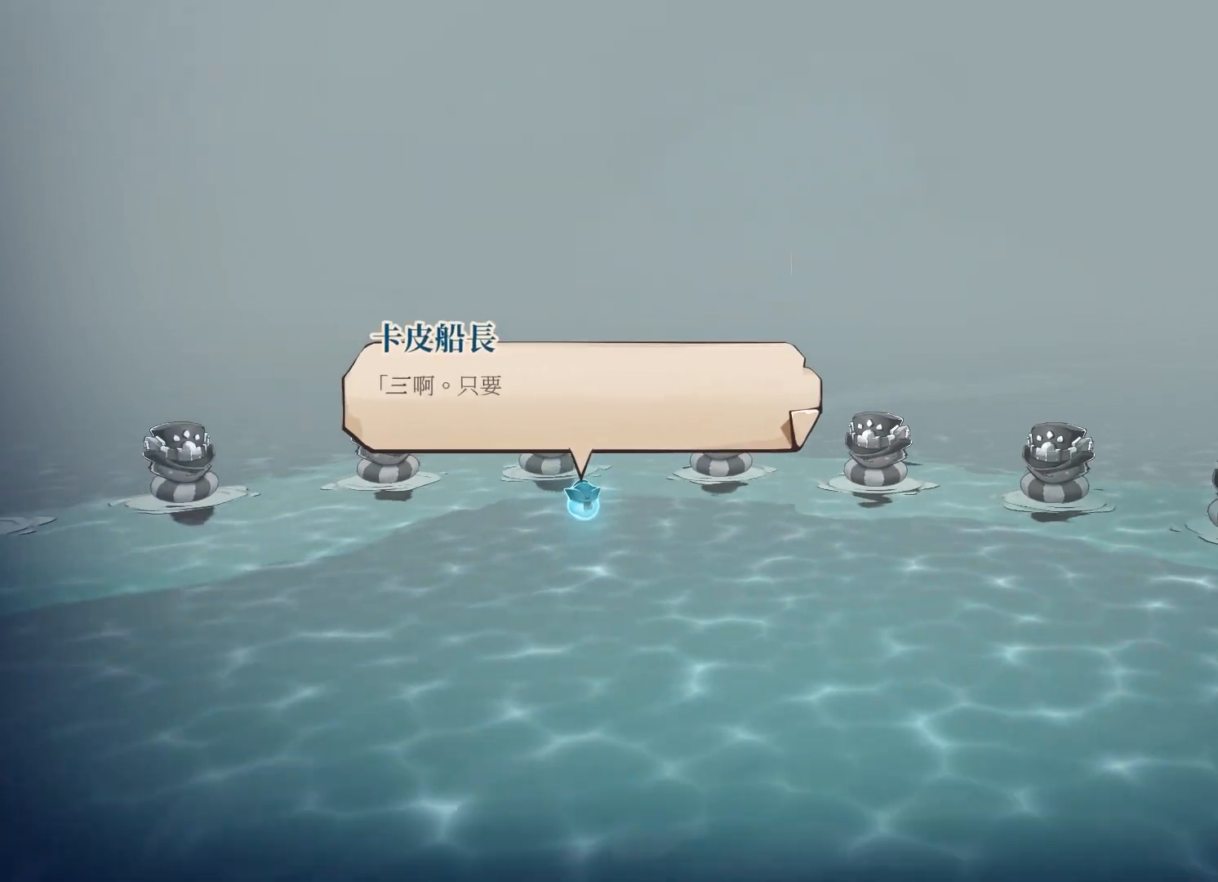
{"buttons": [], "left_stick": "down", "right_stick": "center", "events": []}
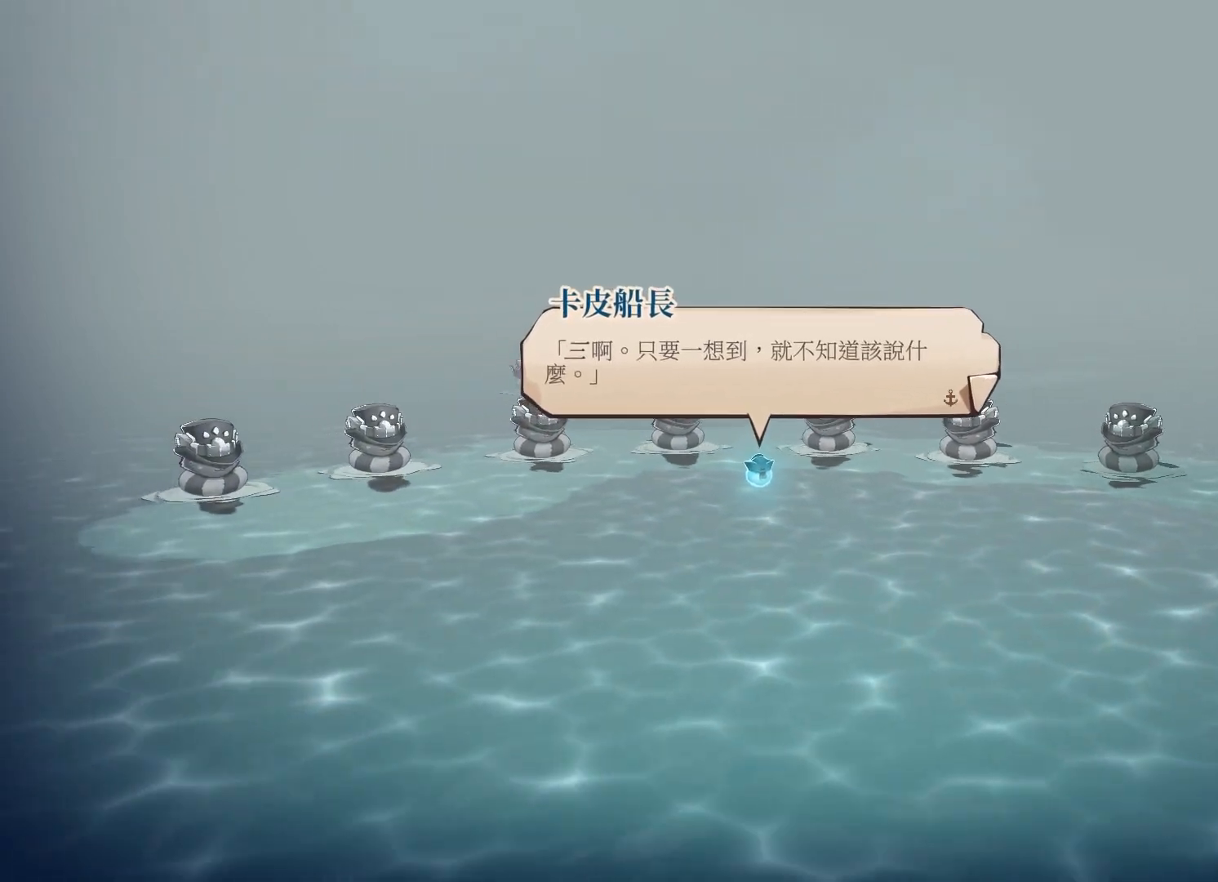
{"buttons": [], "left_stick": "down", "right_stick": "center", "events": [[17, "A", "down"], [200, "A", "up"]]}
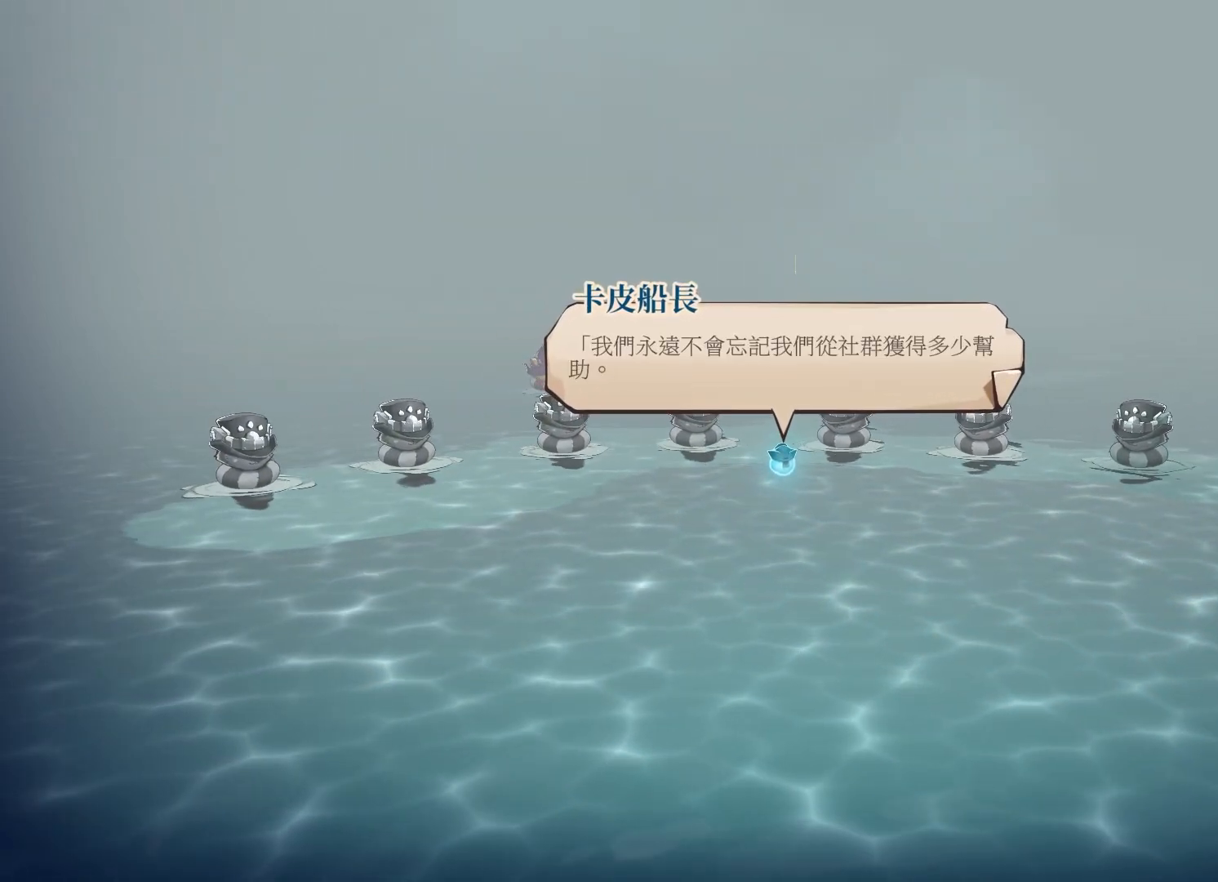
{"buttons": [], "left_stick": "down", "right_stick": "center", "events": [[100, "A", "down"], [250, "A", "up"]]}
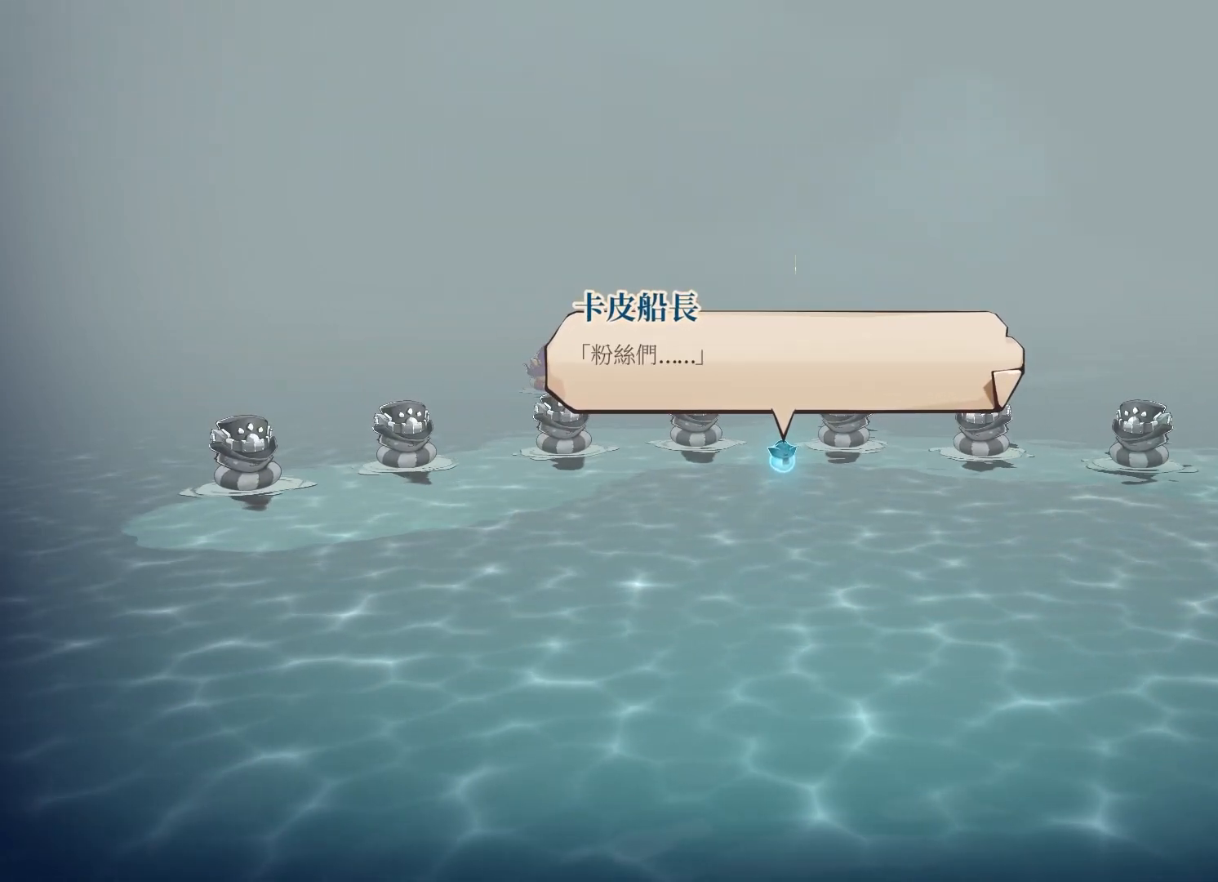
{"buttons": [], "left_stick": "down", "right_stick": "center", "events": [[183, "A", "down"], [300, "A", "up"]]}